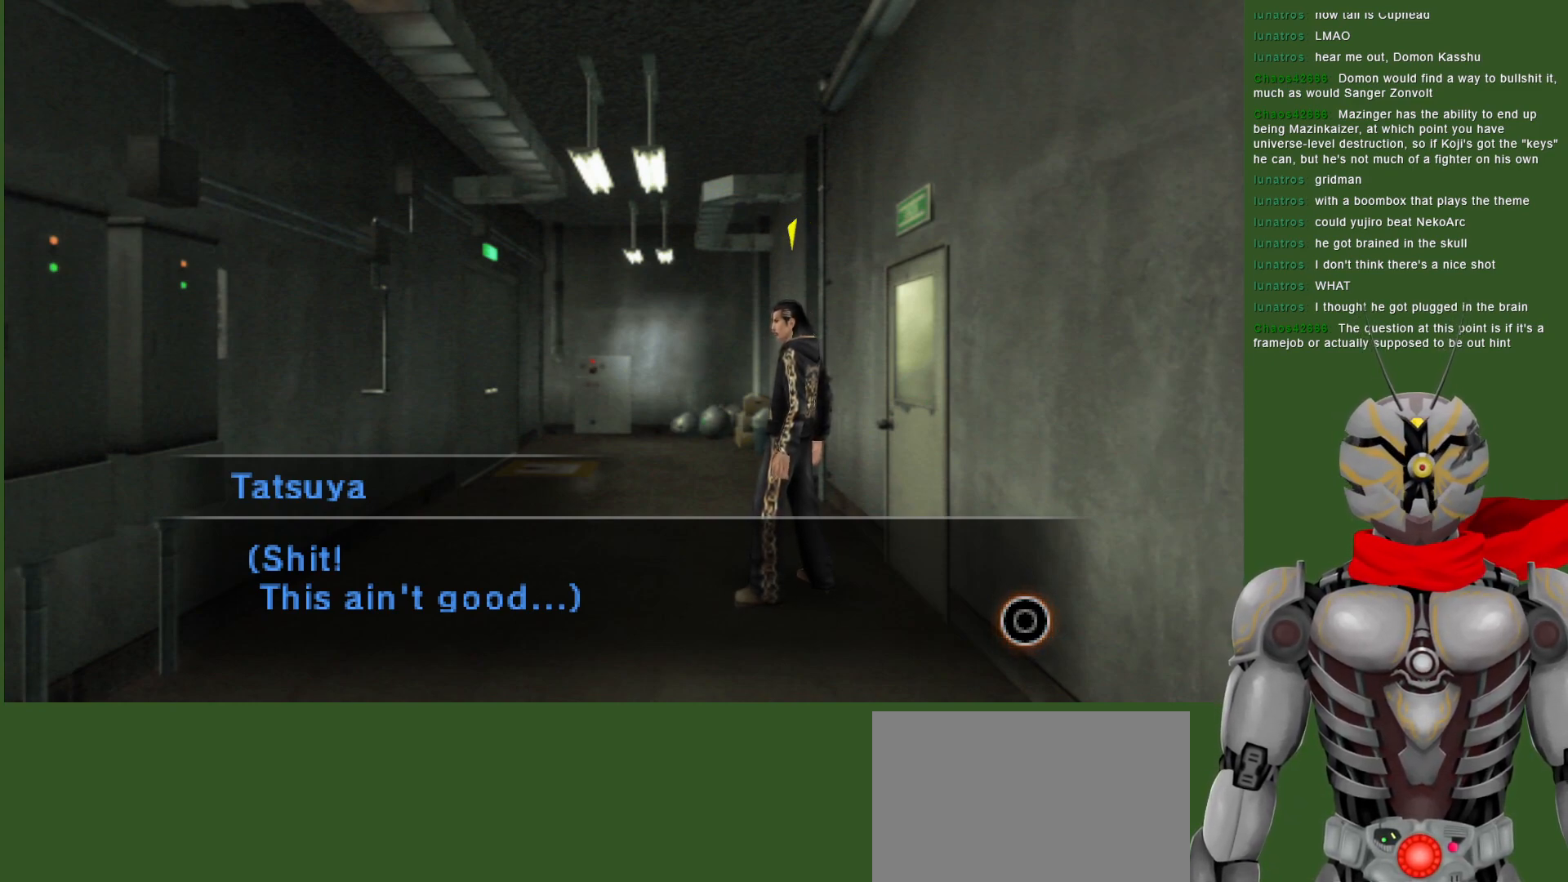
Gameplay with a controller (PlayStation layout); each line is a JSON object with the inputs held at the frame after it. "events" lists button and stick changes between this image and that frame as [ms after this image, input, new state], when the widget could be followed in between.
{"buttons": [], "left_stick": "center", "right_stick": "center", "events": [[300, "CIRCLE", "down"], [433, "CIRCLE", "up"]]}
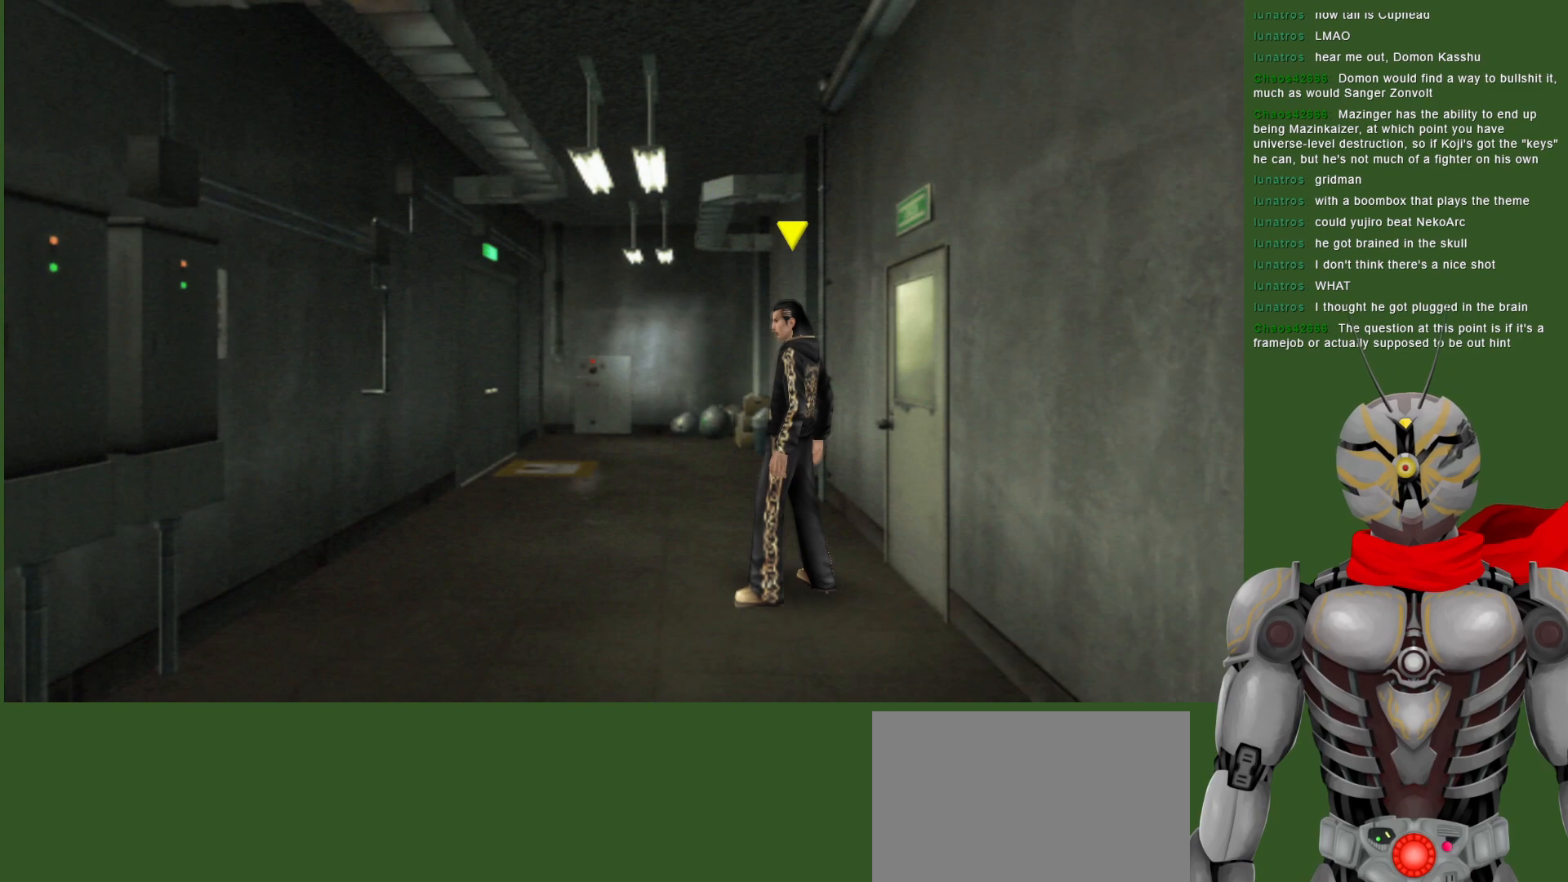
{"buttons": [], "left_stick": "center", "right_stick": "center", "events": []}
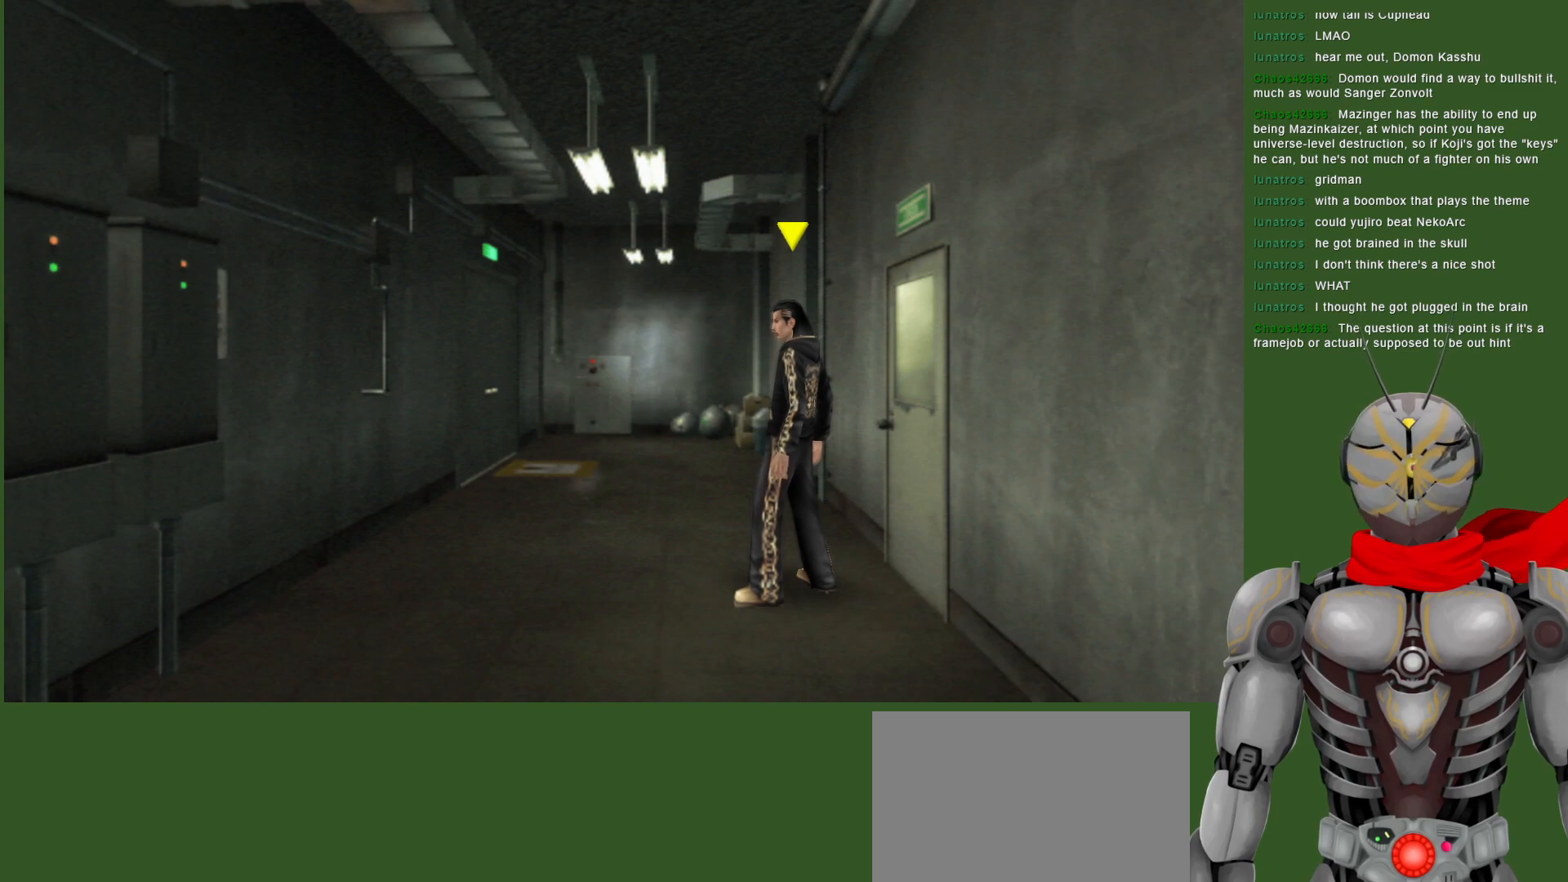
{"buttons": [], "left_stick": "center", "right_stick": "center", "events": []}
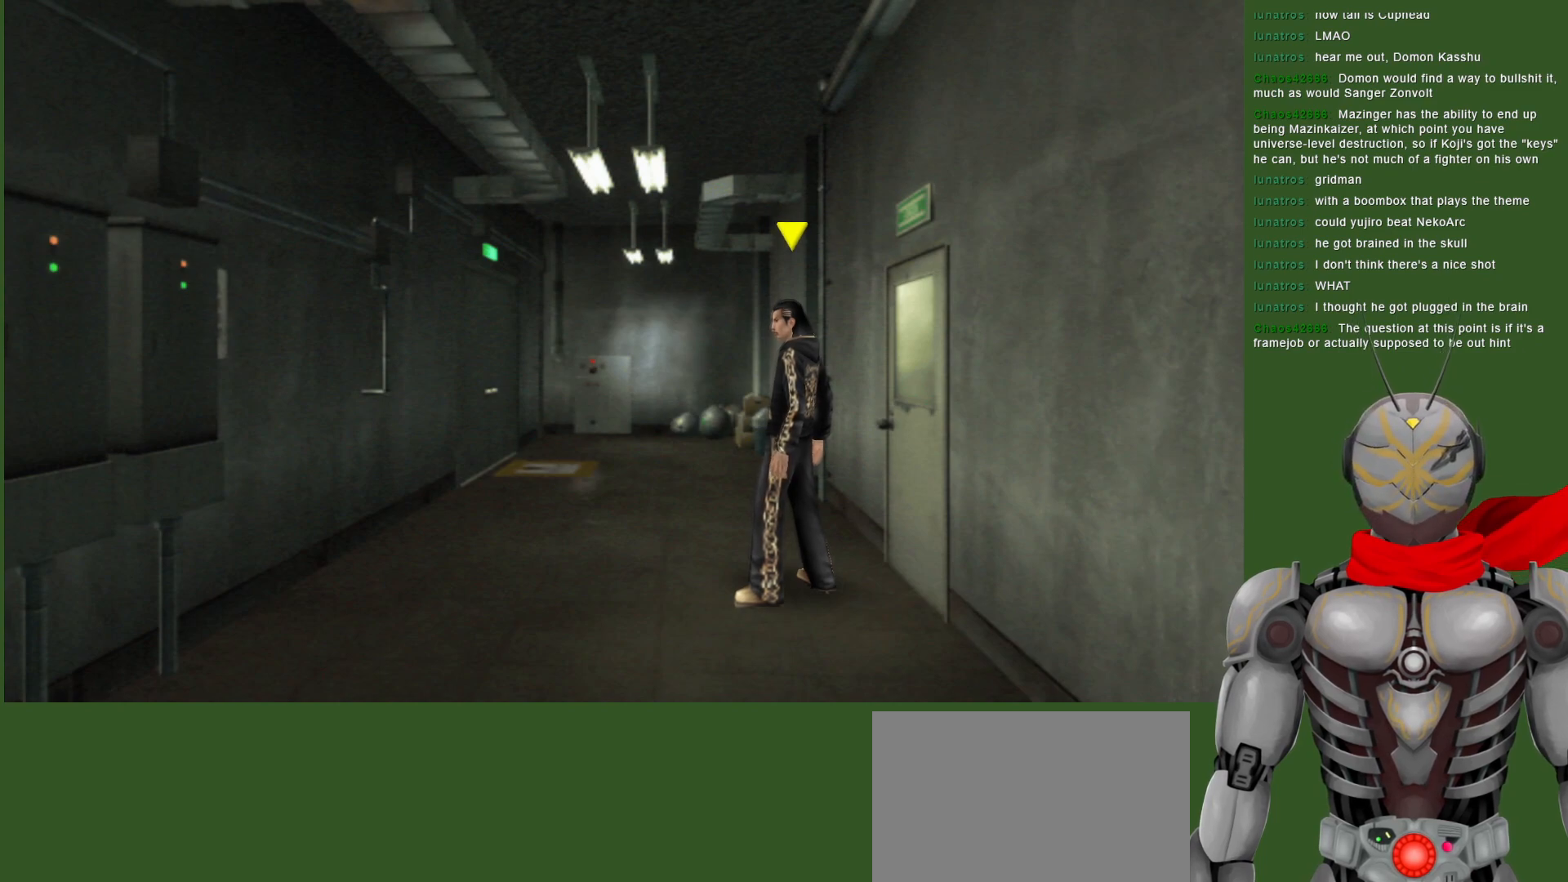
{"buttons": [], "left_stick": "down-left", "right_stick": "center", "events": [[183, "left_stick", "down-left"]]}
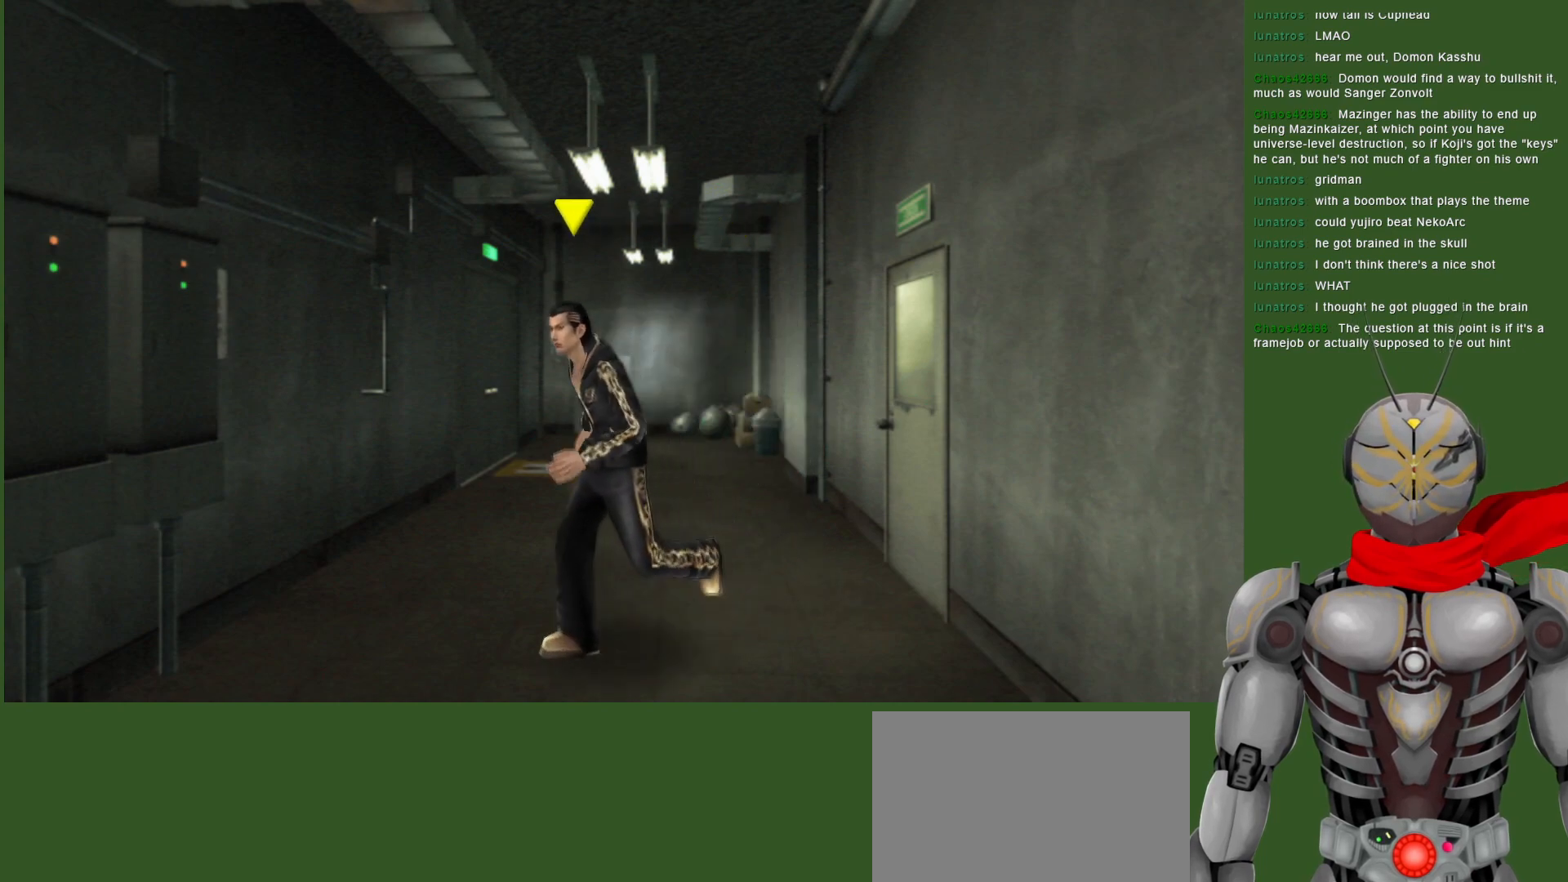
{"buttons": [], "left_stick": "down", "right_stick": "center", "events": [[167, "left_stick", "down"]]}
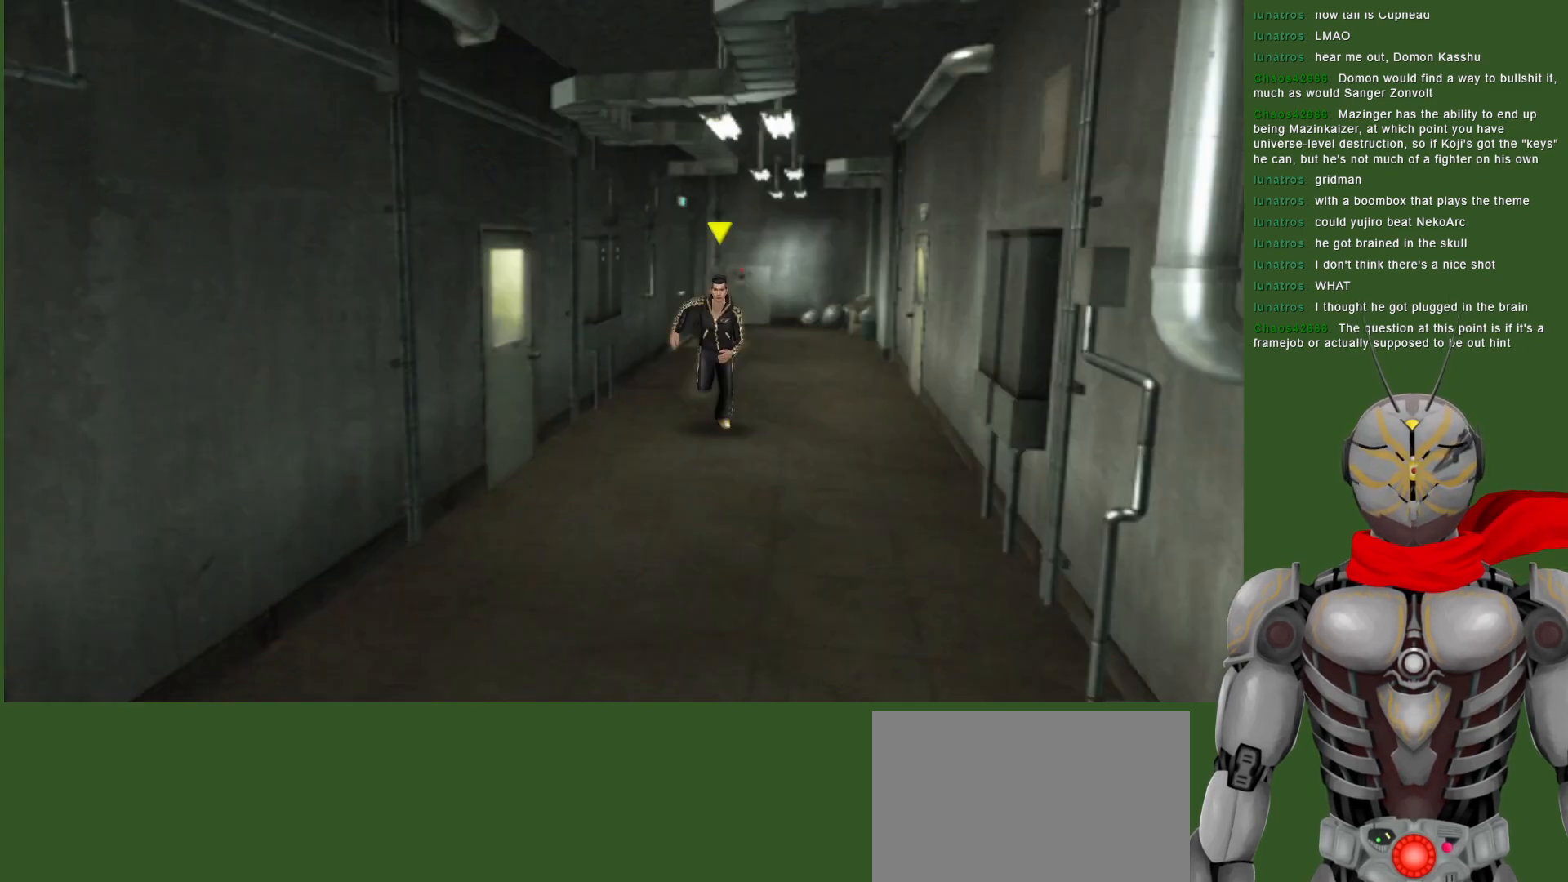
{"buttons": [], "left_stick": "down", "right_stick": "center", "events": []}
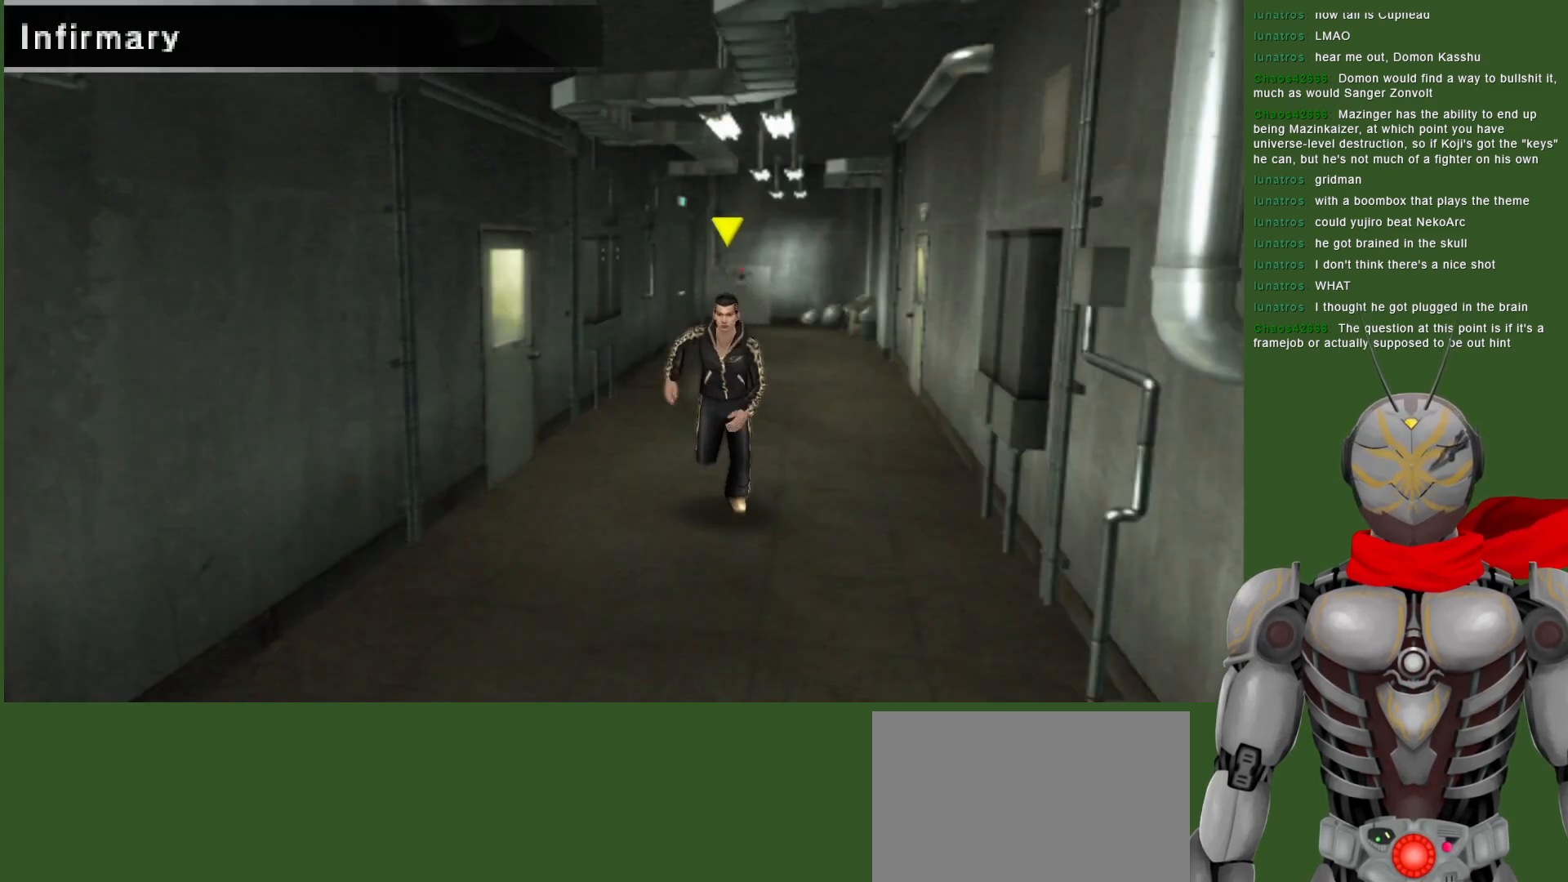
{"buttons": [], "left_stick": "down", "right_stick": "center", "events": []}
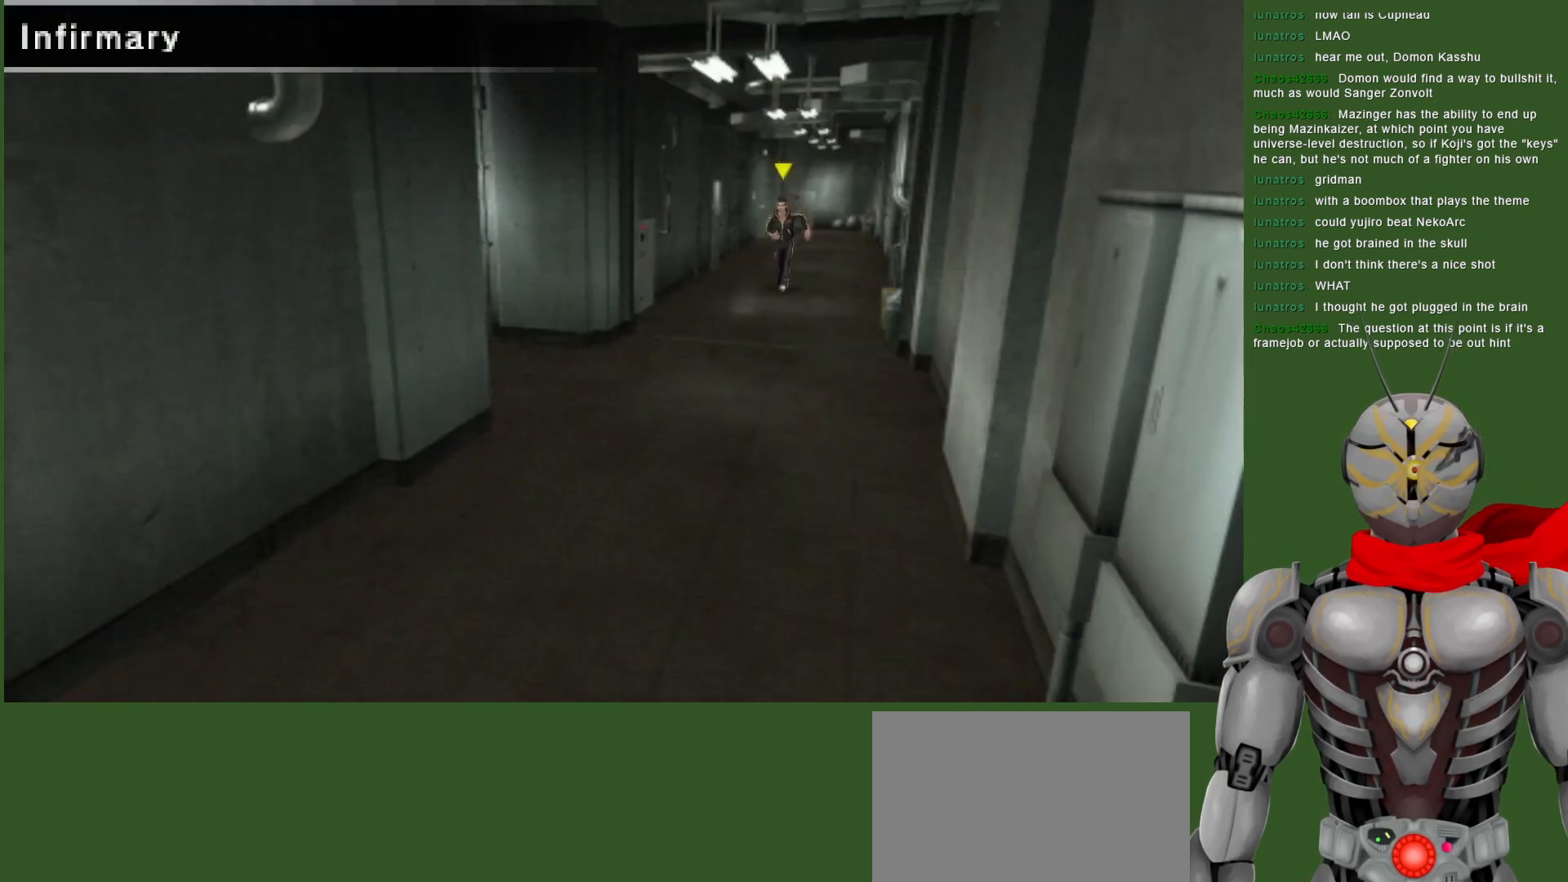
{"buttons": [], "left_stick": "down", "right_stick": "center", "events": []}
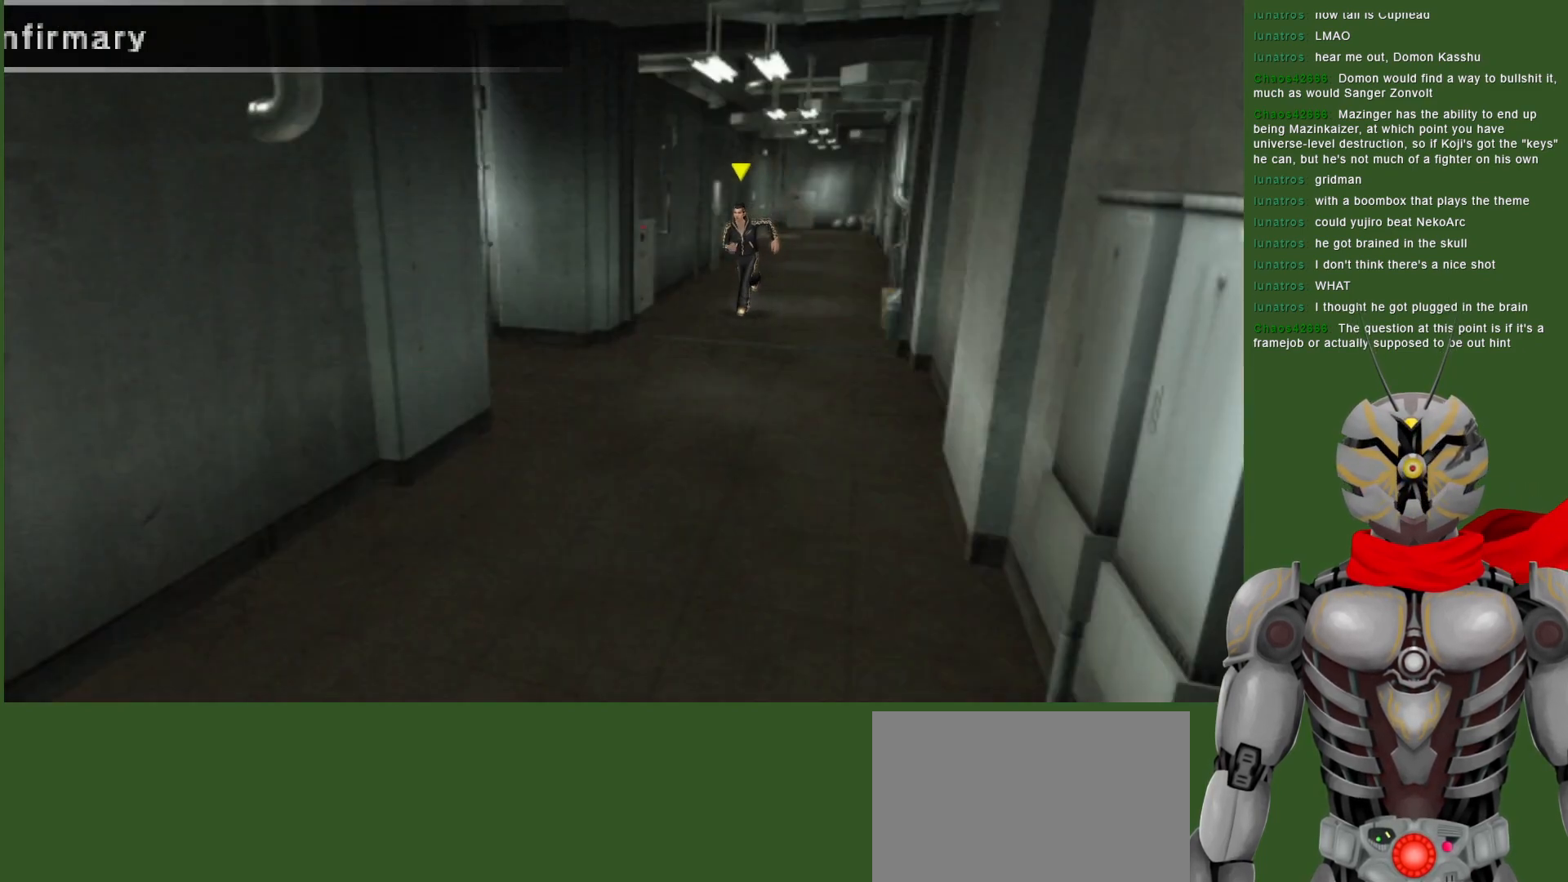
{"buttons": [], "left_stick": "down", "right_stick": "center", "events": []}
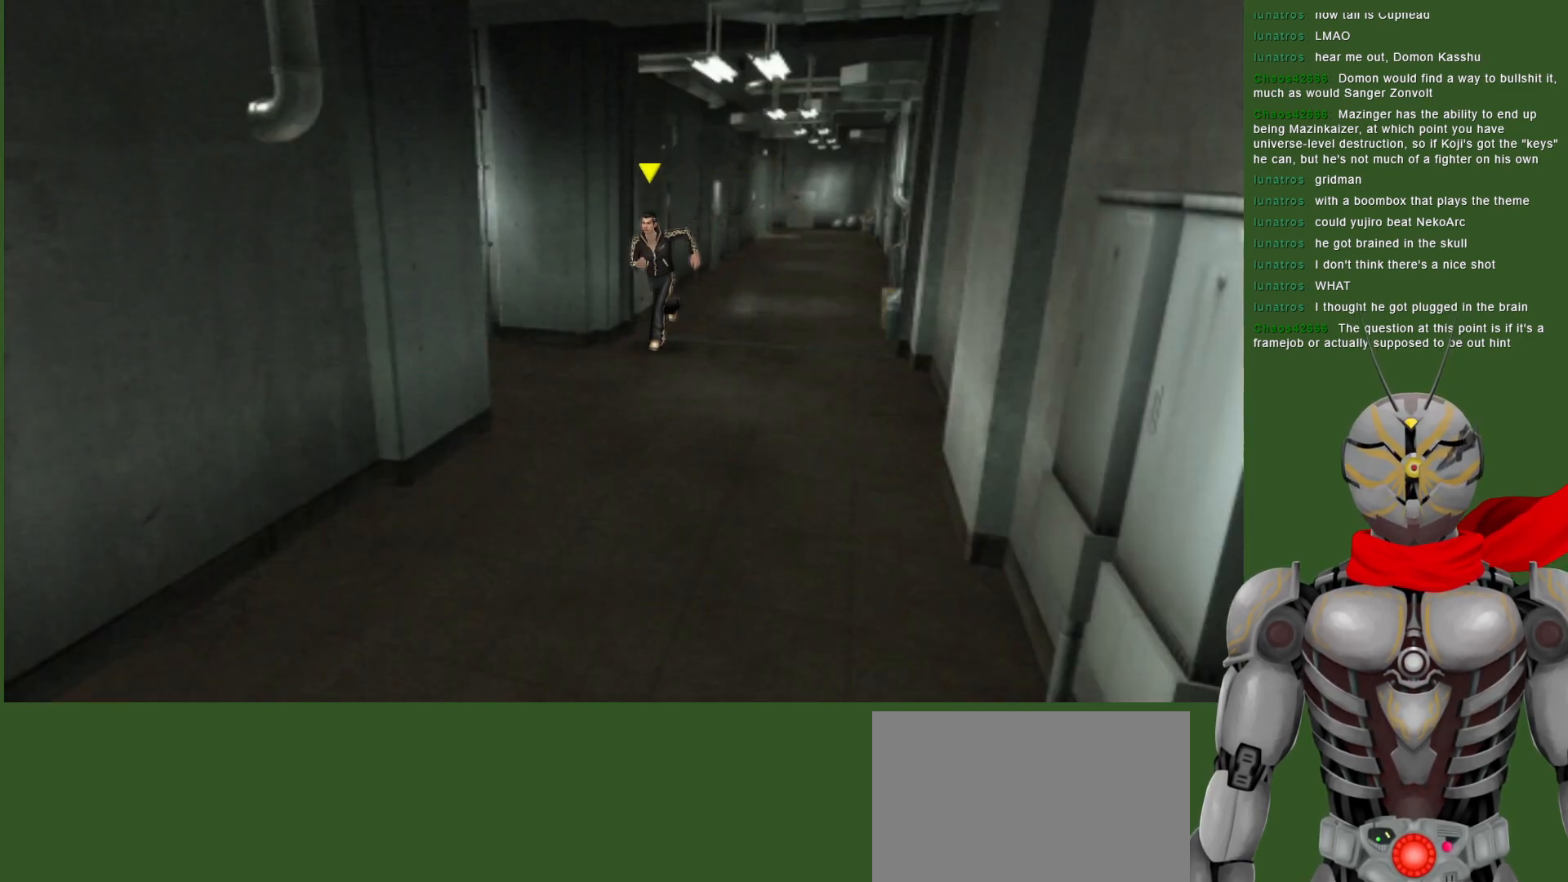
{"buttons": [], "left_stick": "down", "right_stick": "center", "events": []}
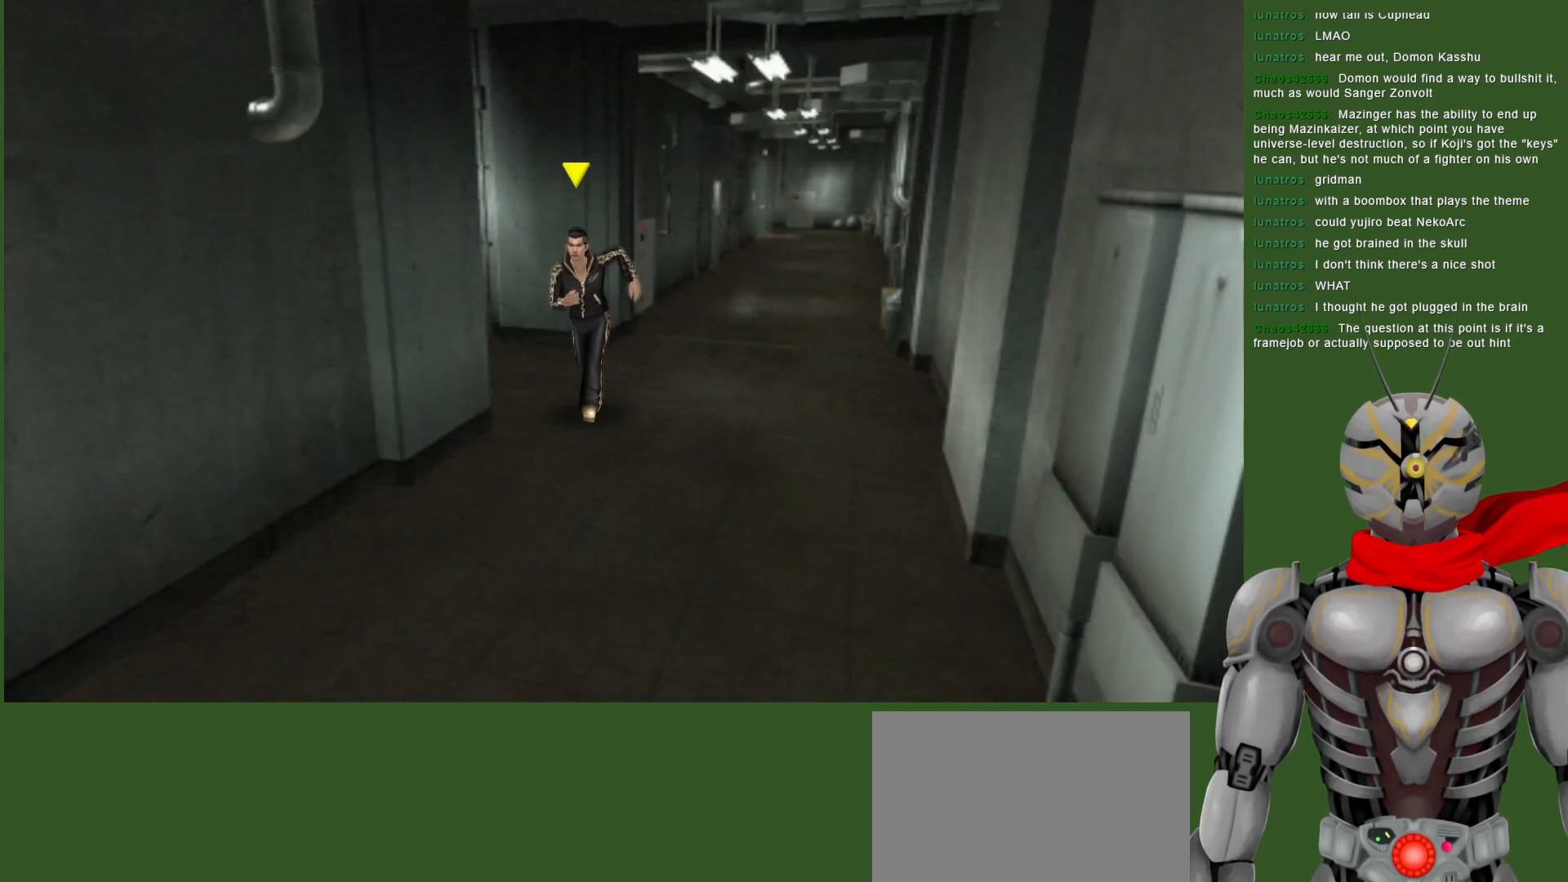
{"buttons": [], "left_stick": "down", "right_stick": "center", "events": []}
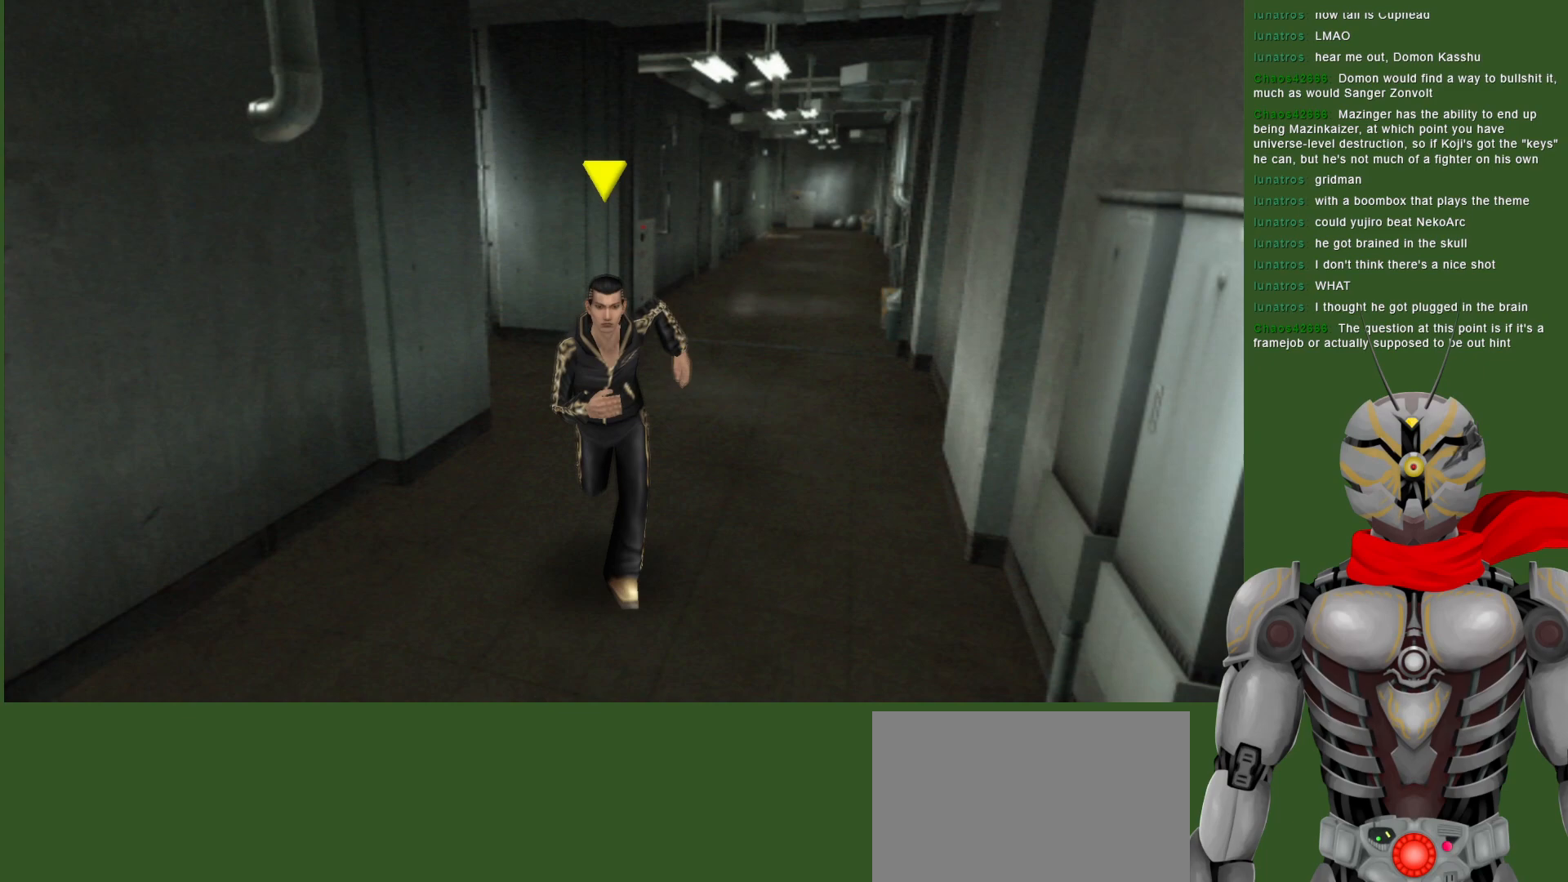
{"buttons": [], "left_stick": "down", "right_stick": "center", "events": []}
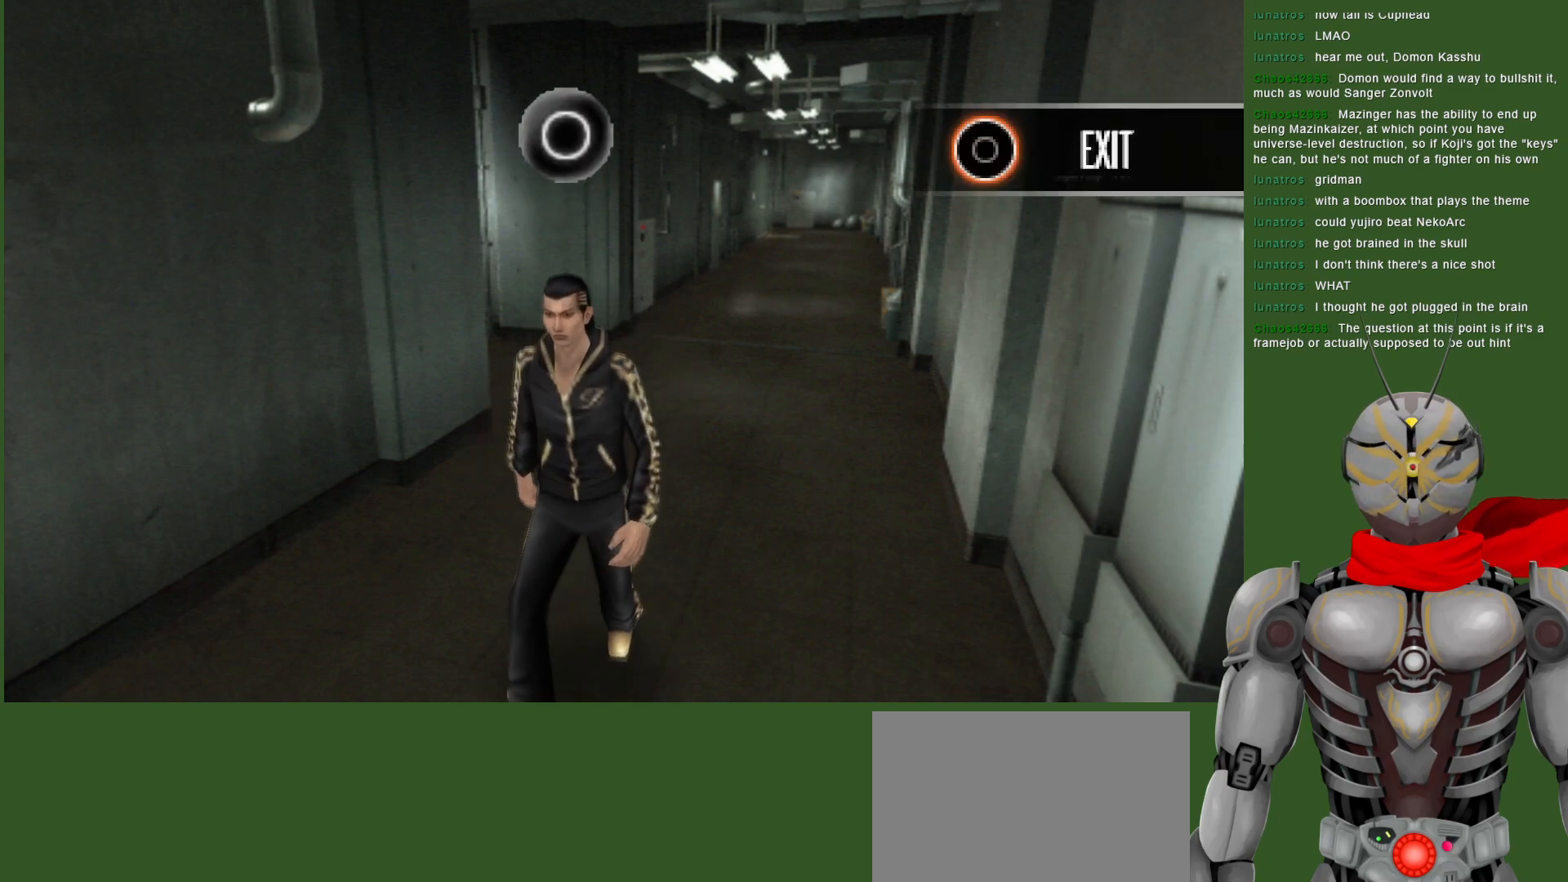
{"buttons": [], "left_stick": "center", "right_stick": "center", "events": [[67, "left_stick", "center"], [233, "CIRCLE", "down"], [367, "CIRCLE", "up"]]}